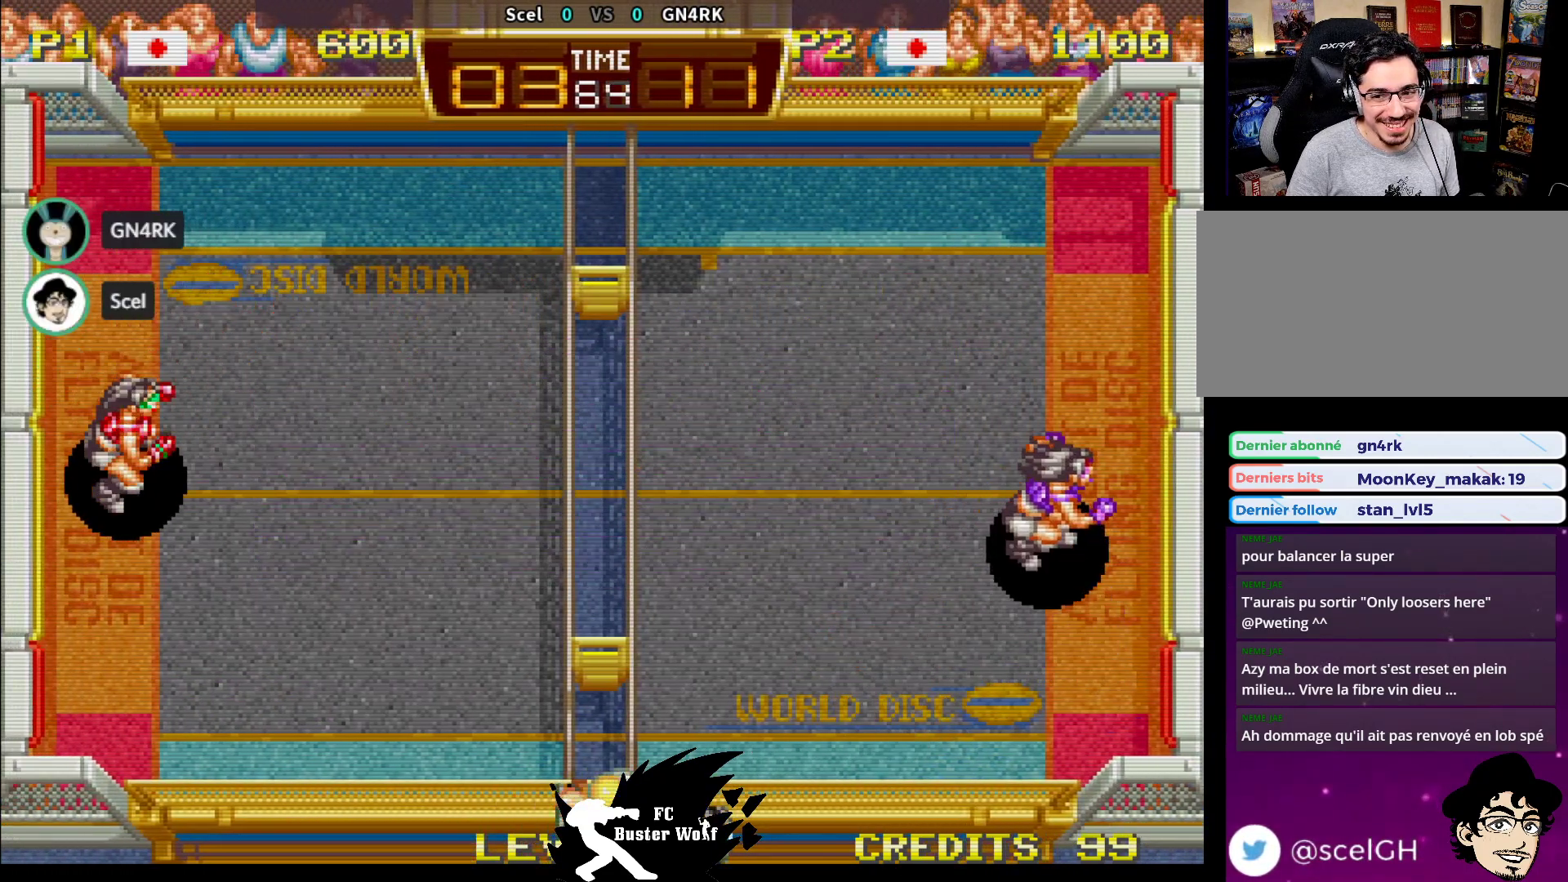
Gameplay with a controller (arcade stick); each line is a JSON object with the inputs held at the frame after it. "events" lists button and stick changes between this image and that frame as [ms after this image, input, new state], when the widget could be followed in between. Not read: L3 R3.
{"buttons": [], "left_stick": "center", "events": [[233, "SQUARE", "down"], [283, "SQUARE", "up"]]}
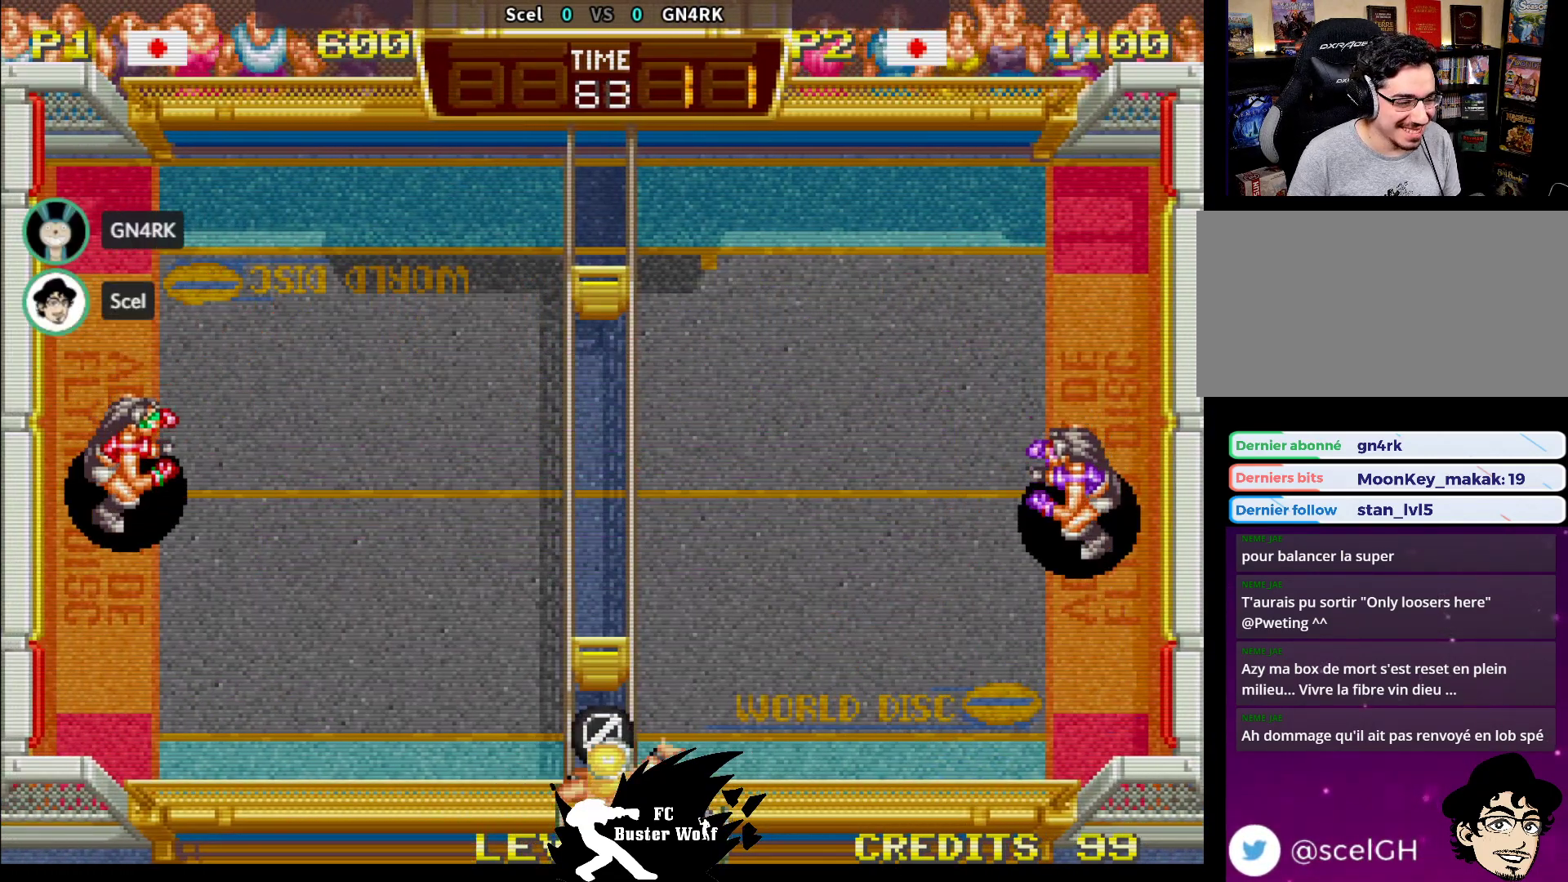
{"buttons": [], "left_stick": "center", "events": []}
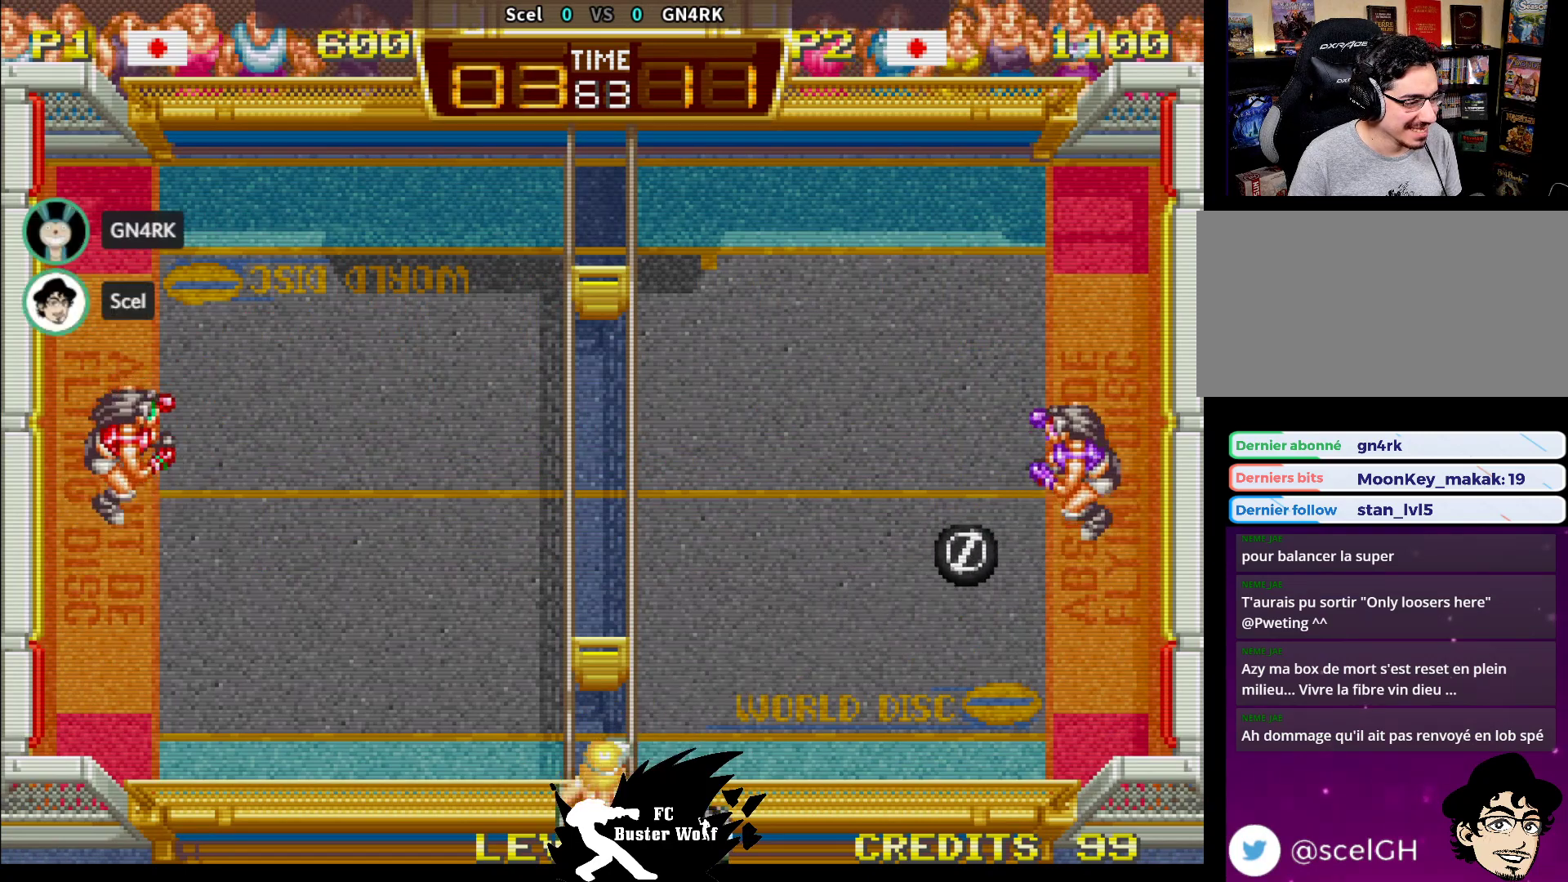
{"buttons": [], "left_stick": "center", "events": [[133, "left_stick", "right"], [217, "left_stick", "center"]]}
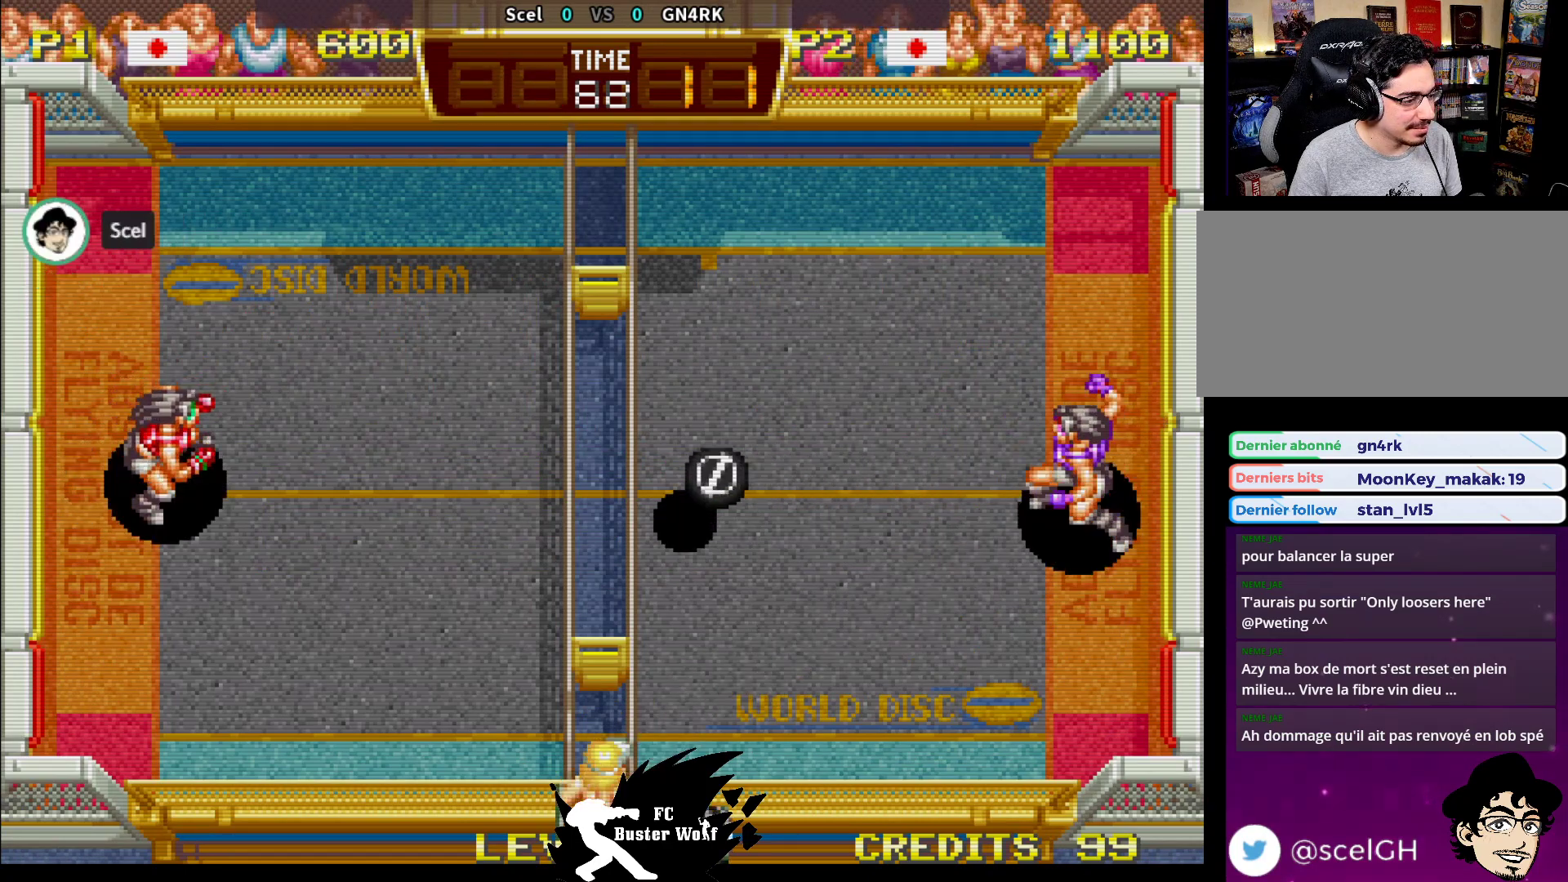
{"buttons": [], "left_stick": "center", "events": [[233, "SQUARE", "down"], [333, "SQUARE", "up"]]}
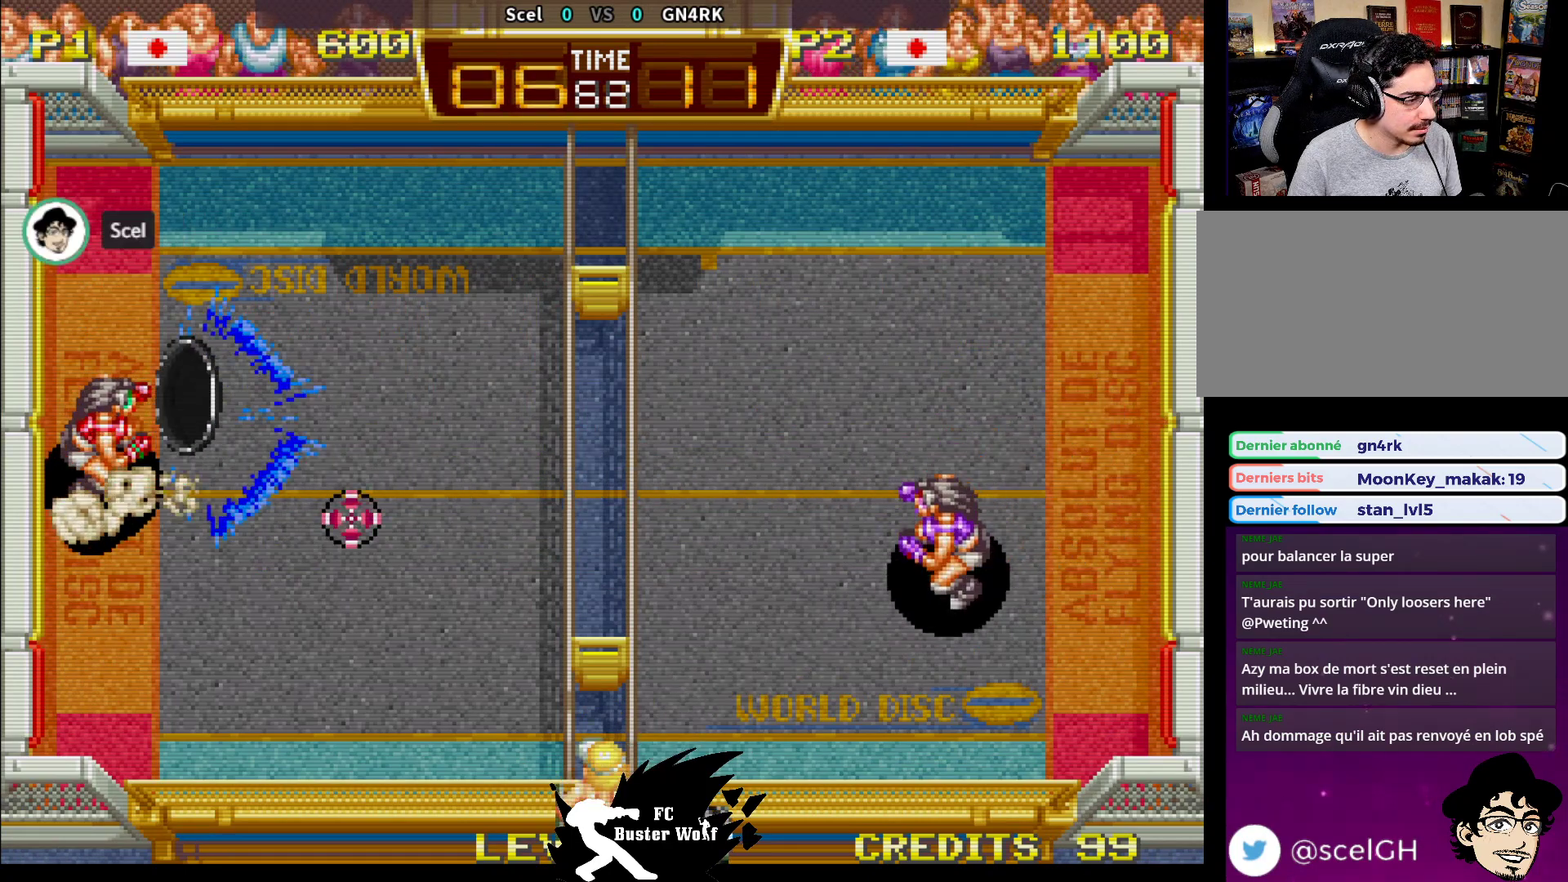
{"buttons": [], "left_stick": "up-right", "events": [[50, "left_stick", "right"], [200, "left_stick", "down-right"], [433, "left_stick", "up-right"]]}
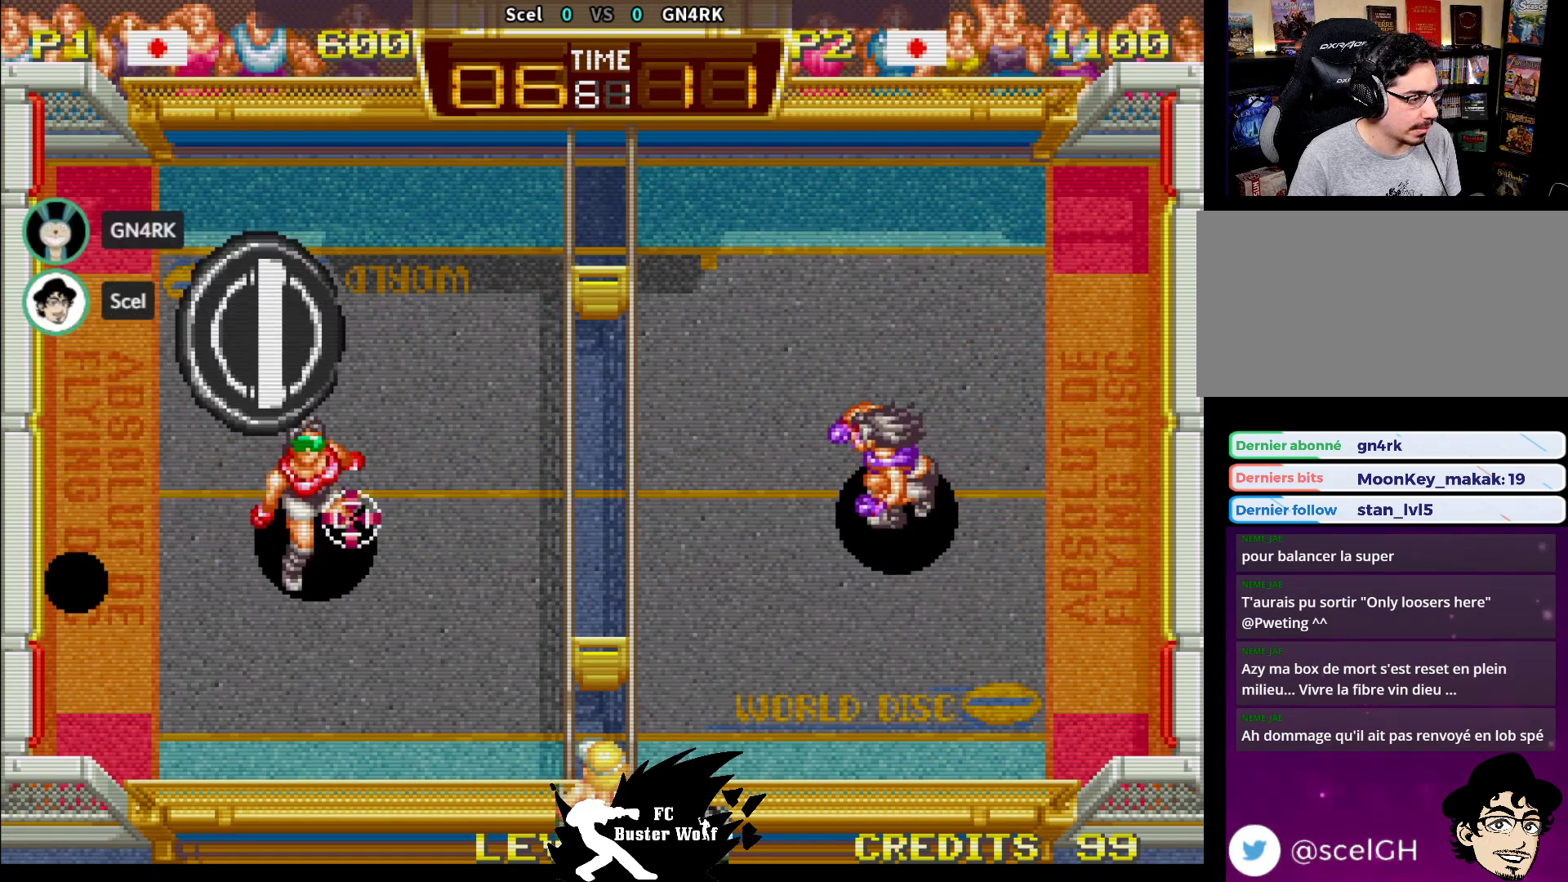
{"buttons": [], "left_stick": "center", "events": [[133, "left_stick", "center"]]}
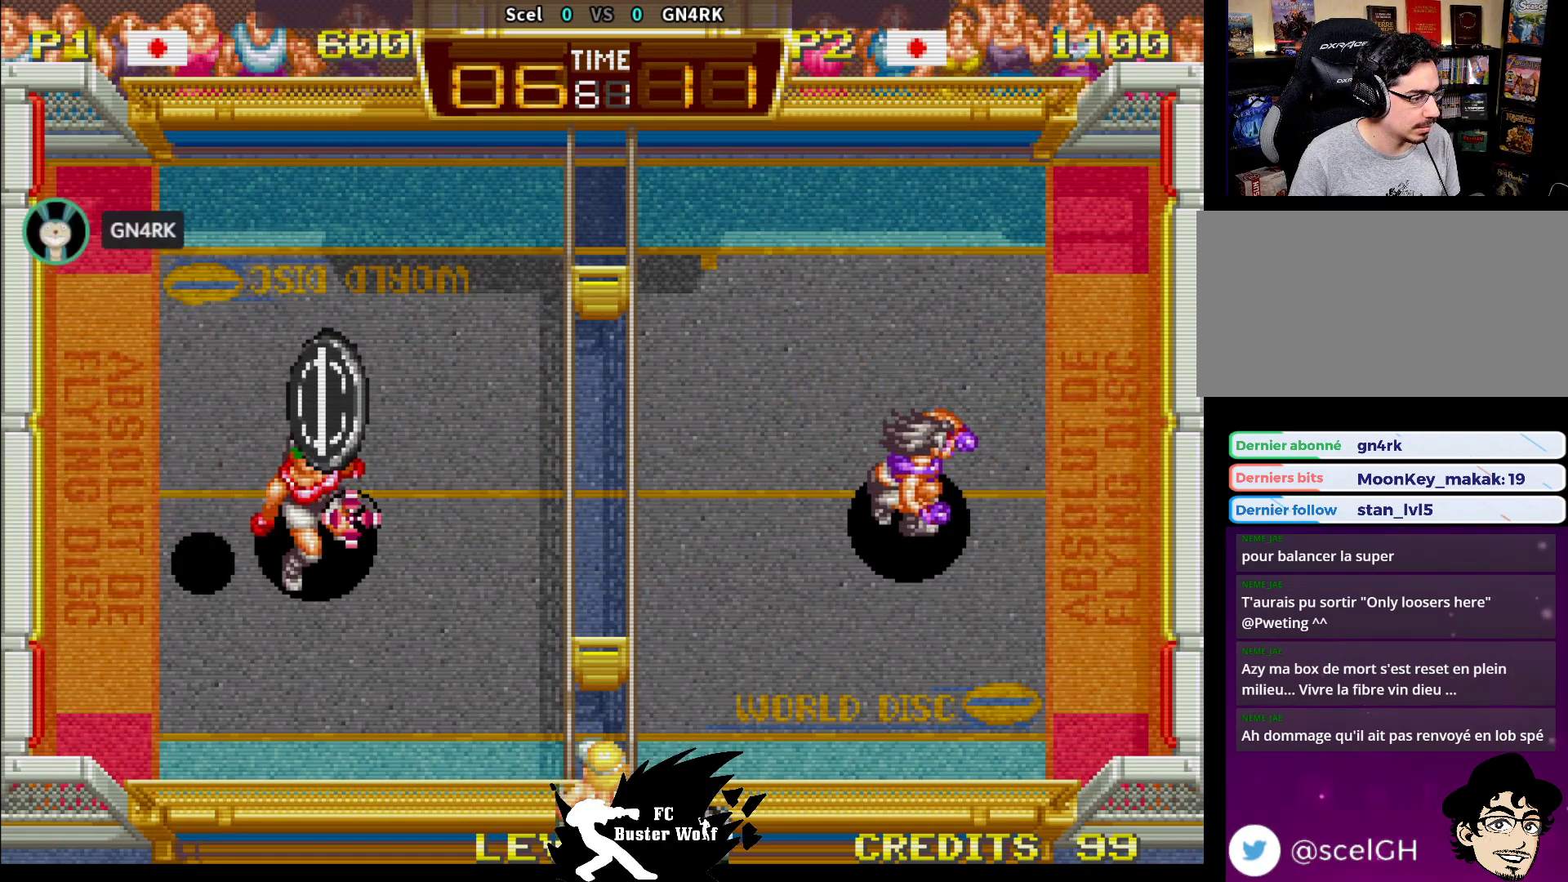
{"buttons": ["TRIANGLE"], "left_stick": "down", "events": [[133, "left_stick", "down"], [217, "TRIANGLE", "down"], [300, "TRIANGLE", "up"], [367, "TRIANGLE", "down"], [417, "TRIANGLE", "up"], [483, "TRIANGLE", "down"]]}
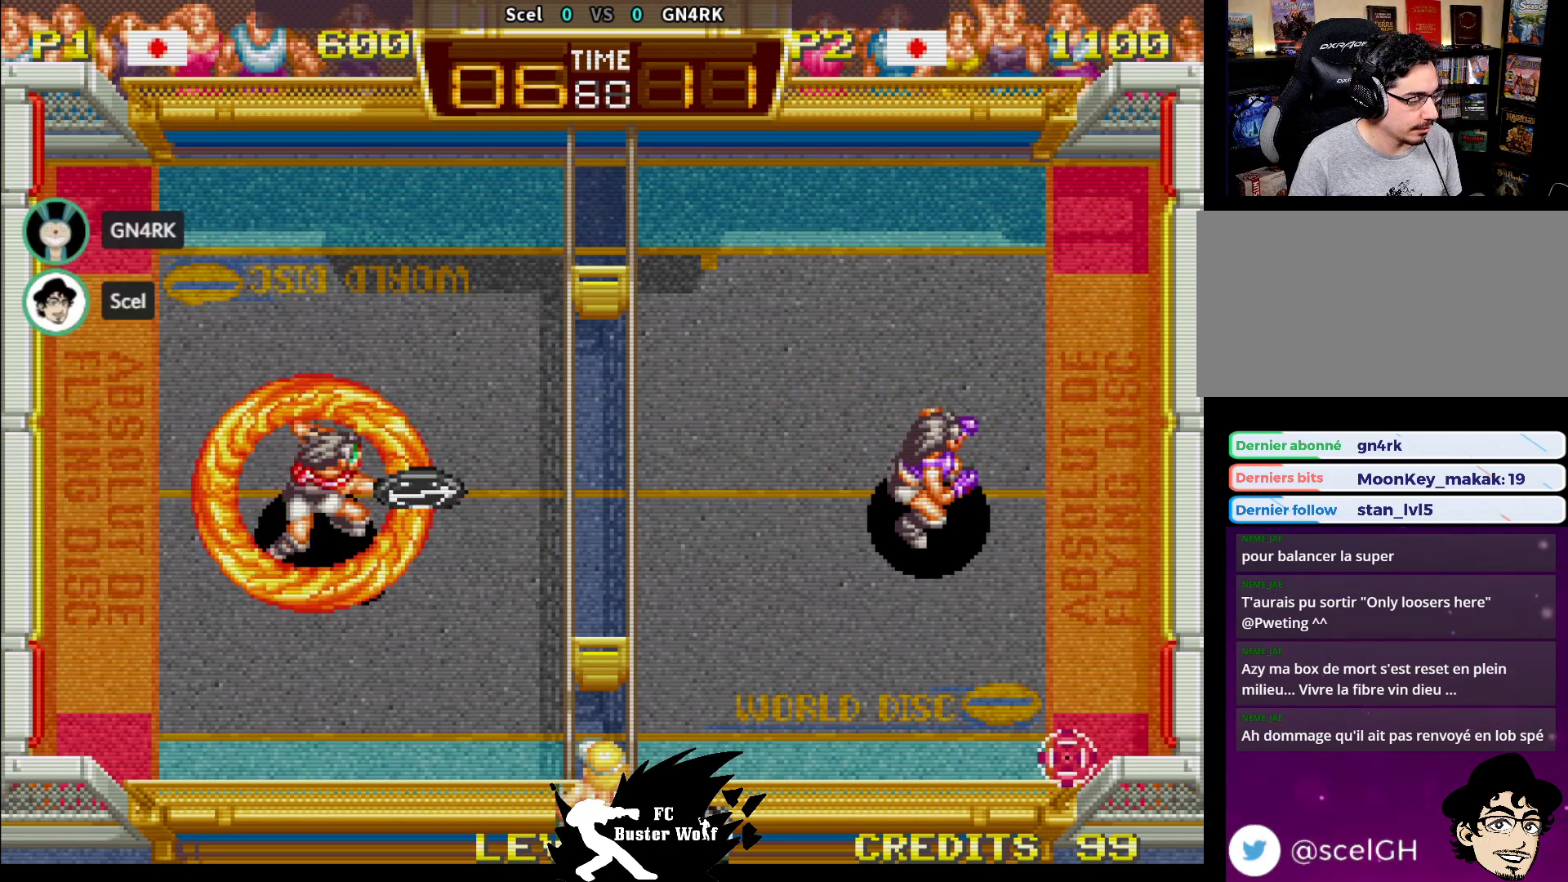
{"buttons": [], "left_stick": "left"}
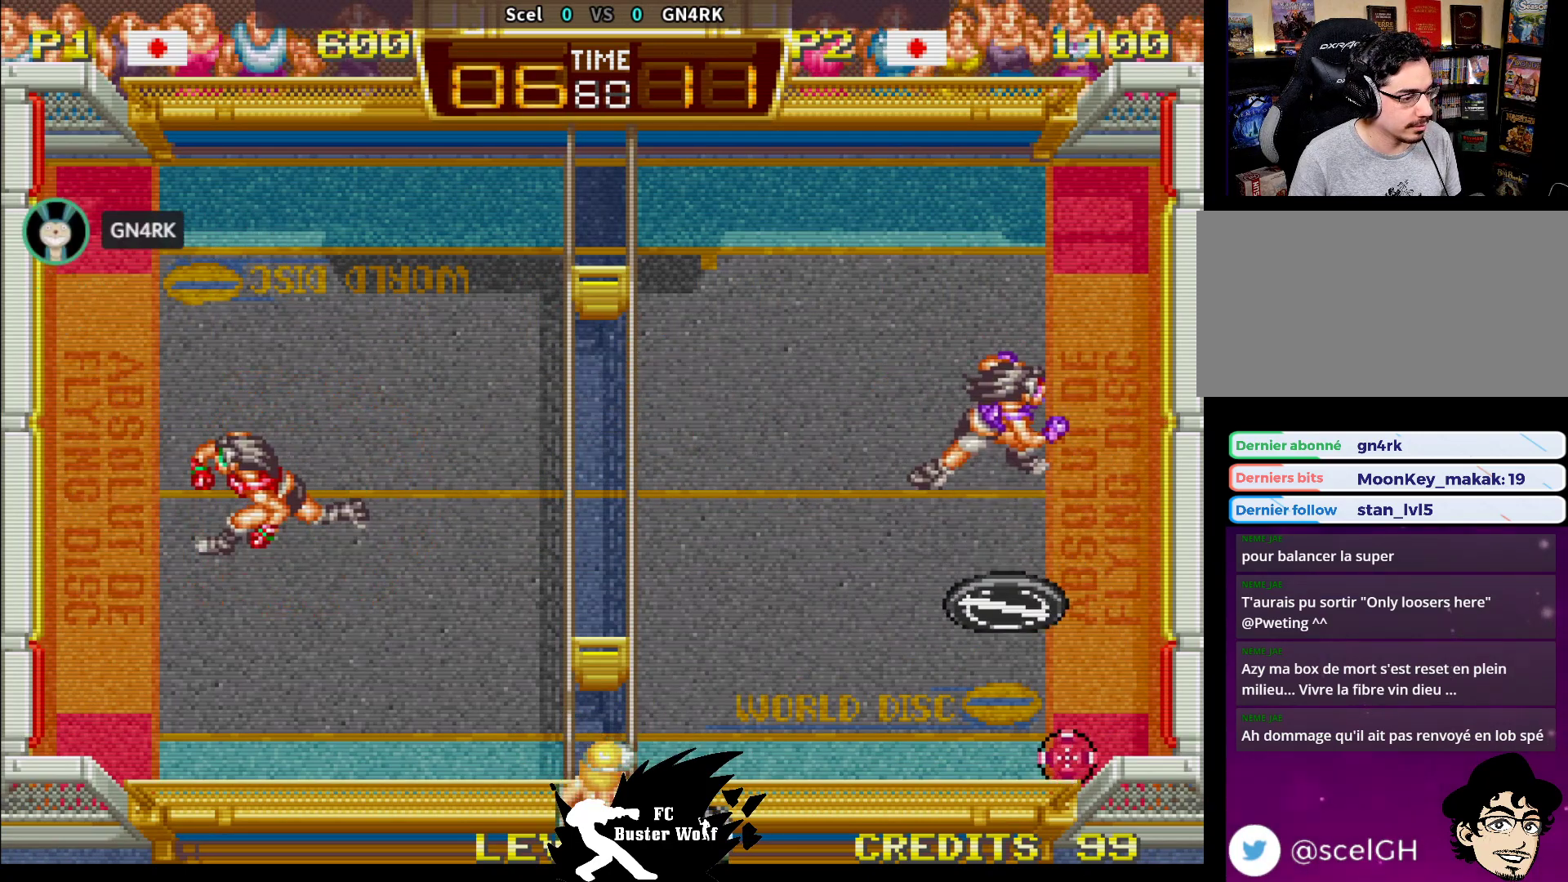
{"buttons": [], "left_stick": "center", "events": [[200, "left_stick", "down-right"], [283, "left_stick", "center"]]}
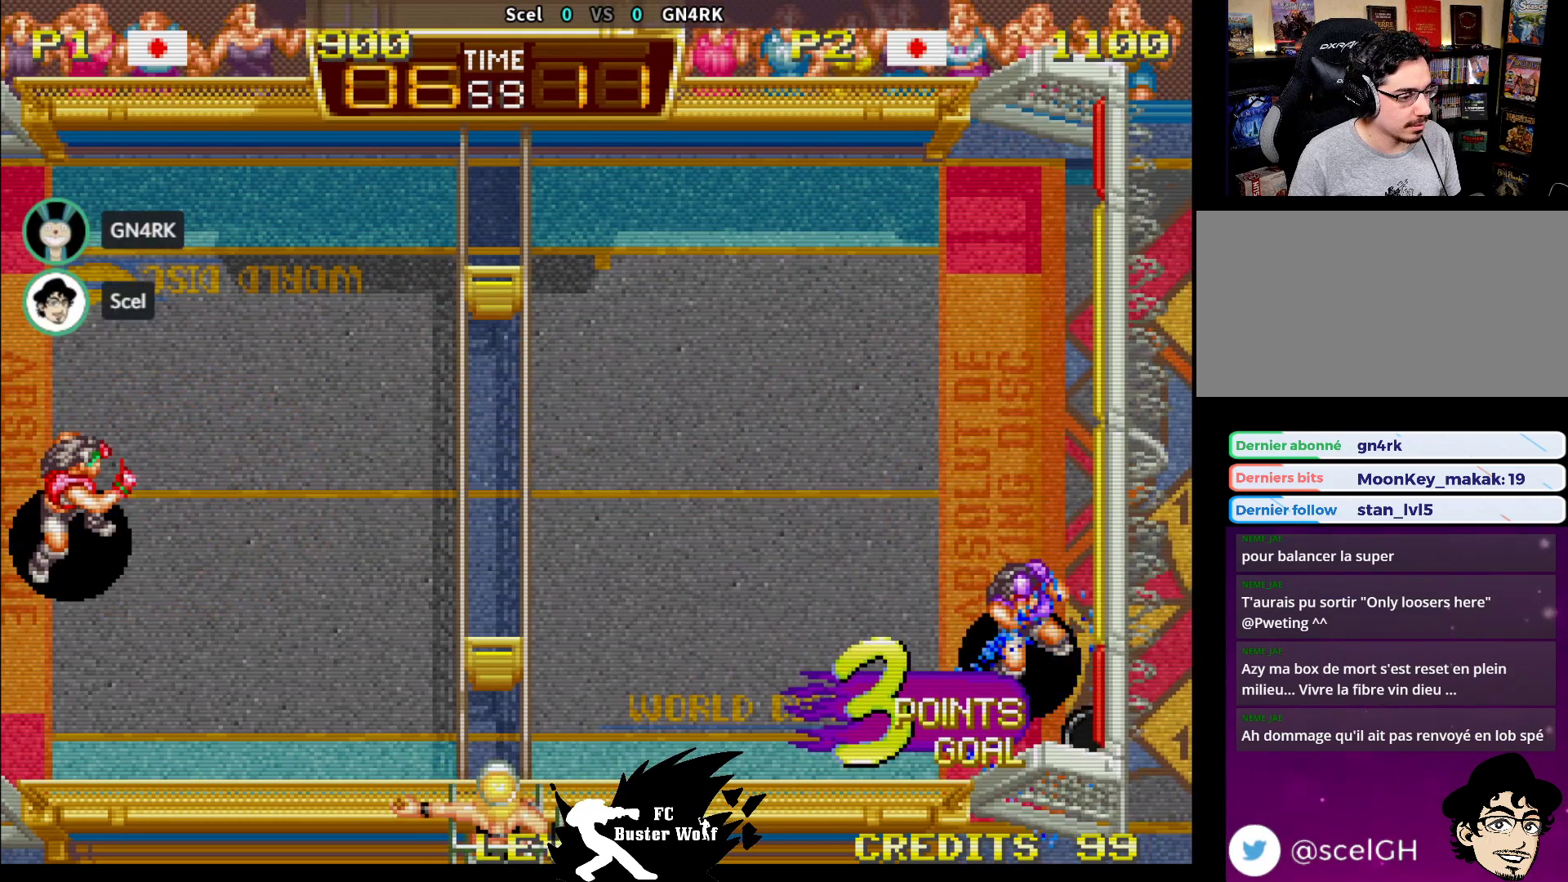
{"buttons": [], "left_stick": "center", "events": []}
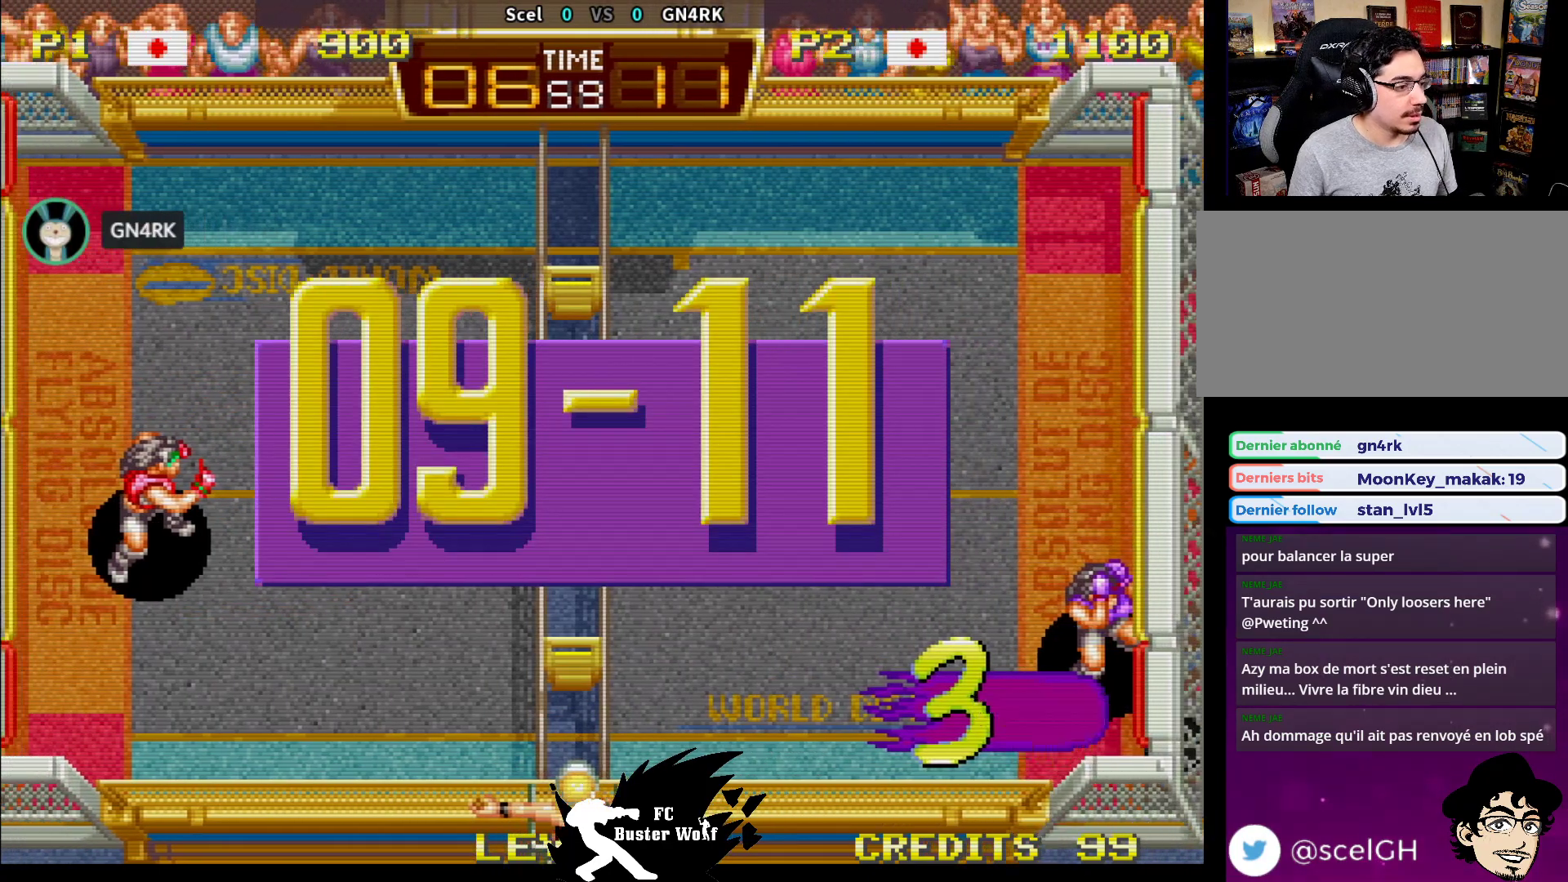
{"buttons": [], "left_stick": "center", "events": []}
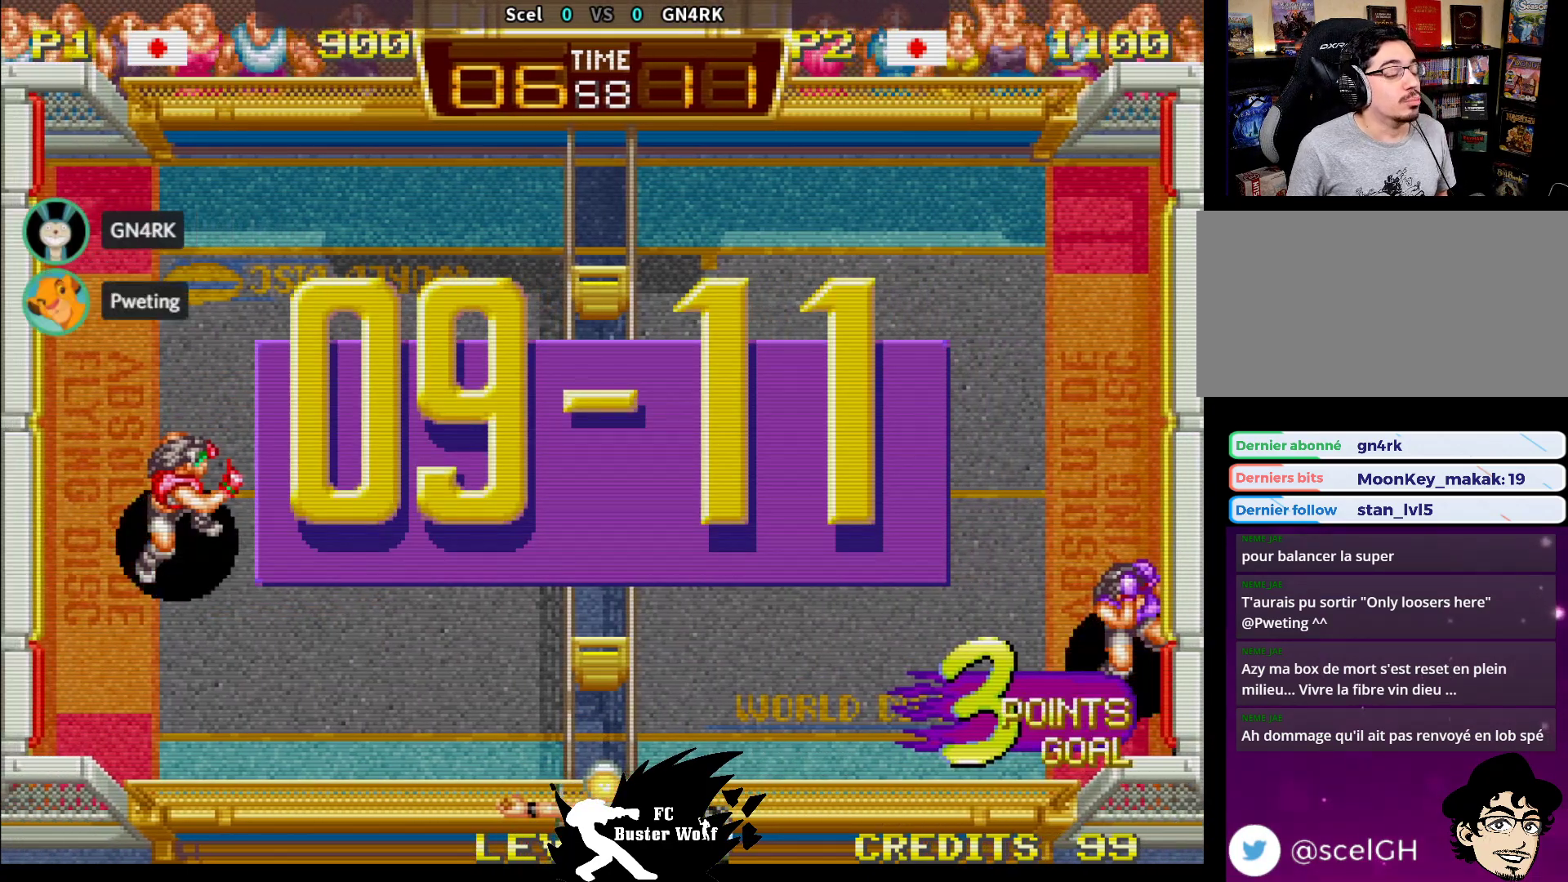
{"buttons": [], "left_stick": "center", "events": []}
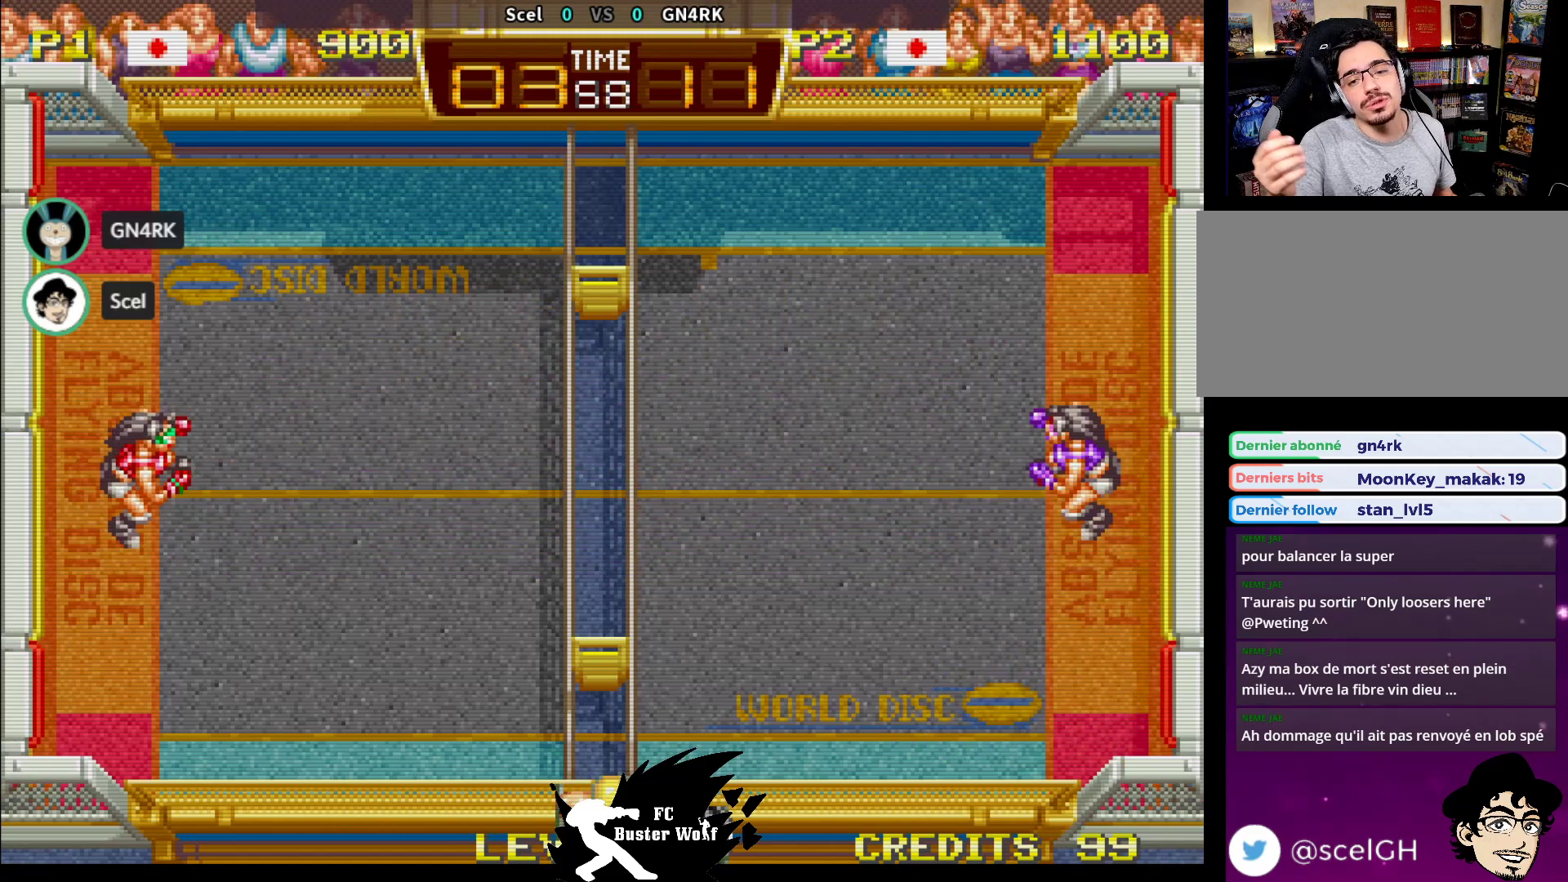
{"buttons": [], "left_stick": "center", "events": [[167, "TRIANGLE", "down"], [200, "TRIANGLE", "up"]]}
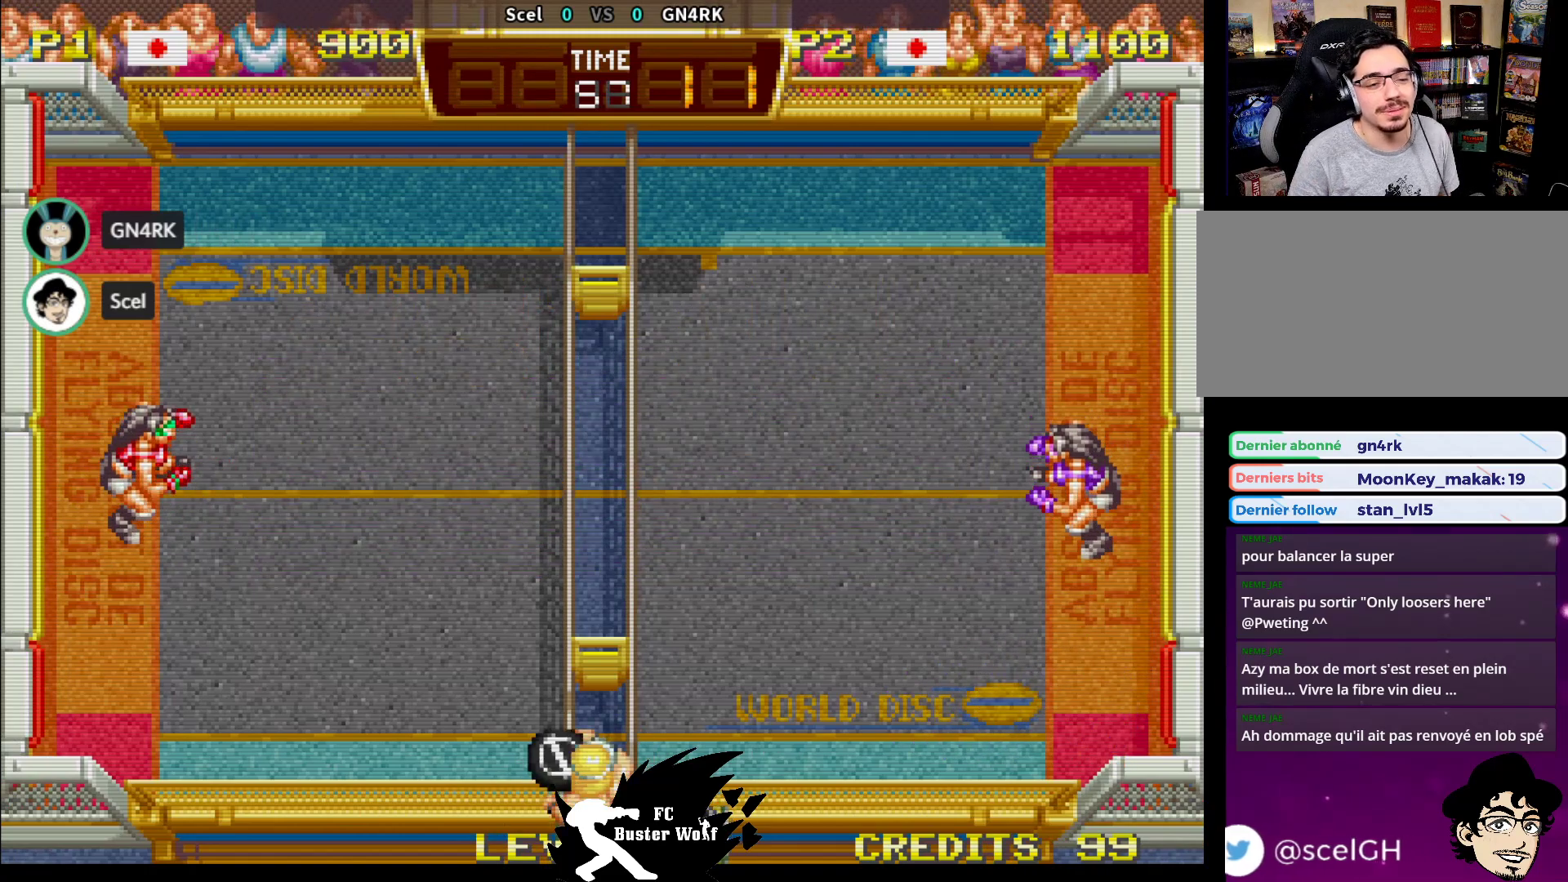
{"buttons": [], "left_stick": "center", "events": []}
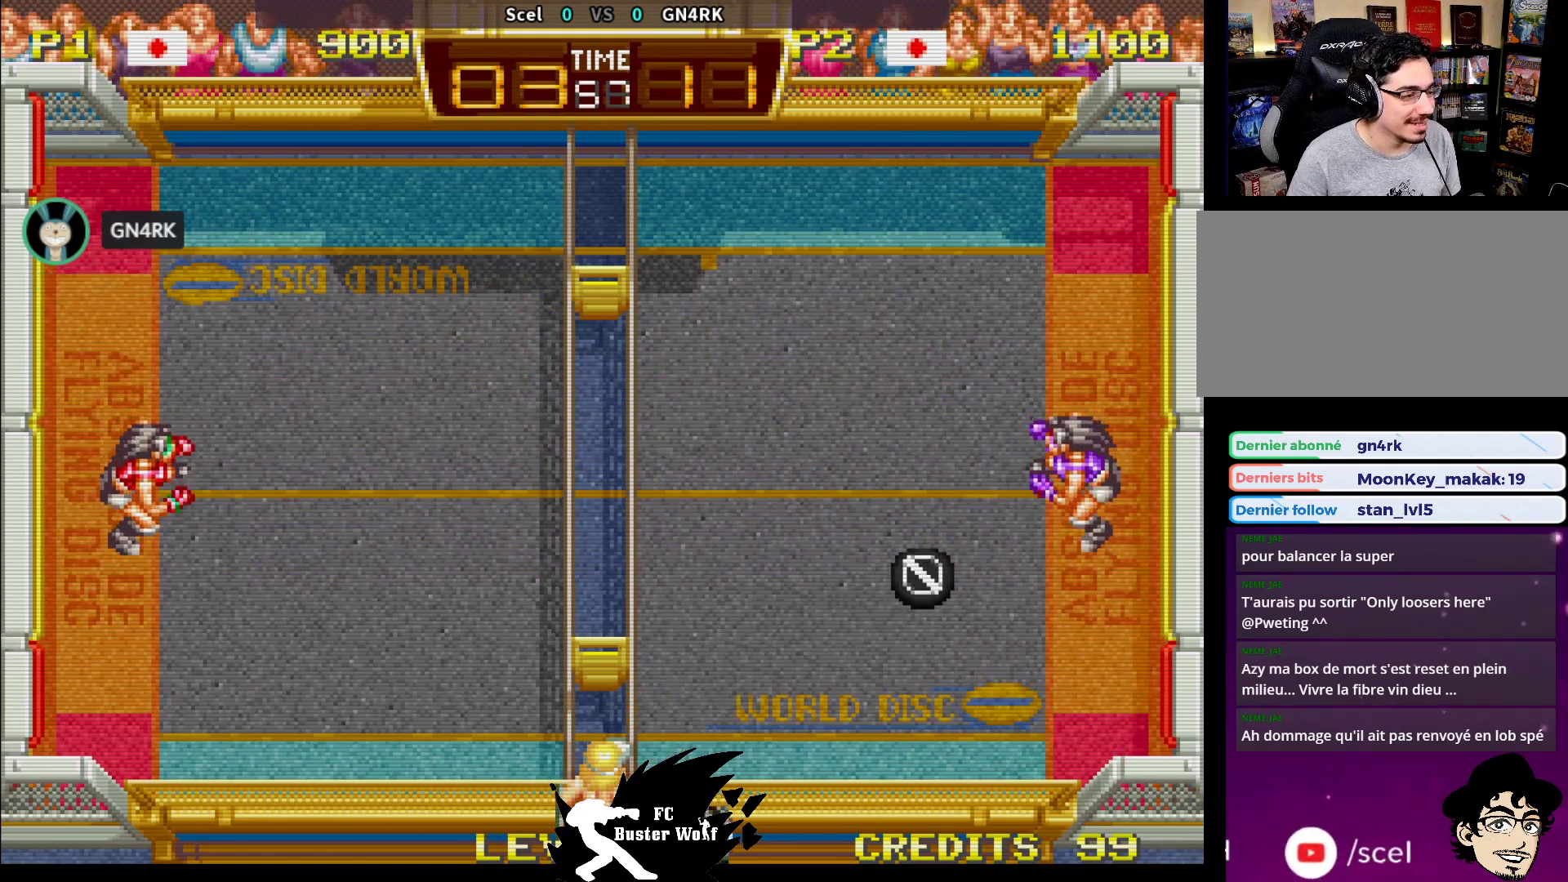
{"buttons": [], "left_stick": "center", "events": [[300, "left_stick", "up"], [400, "left_stick", "center"]]}
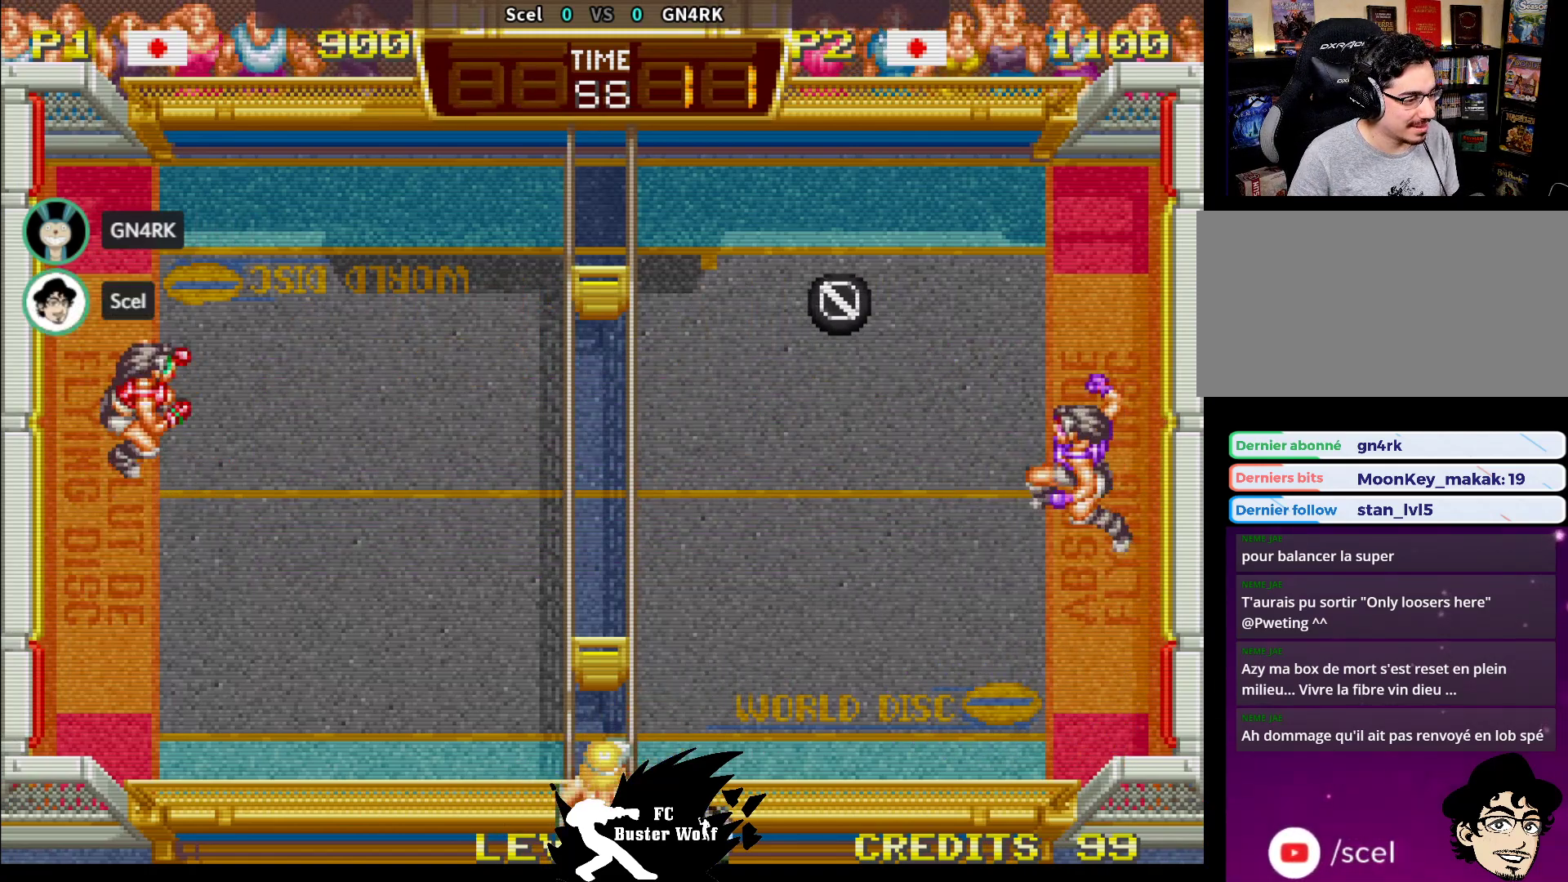
{"buttons": [], "left_stick": "center", "events": []}
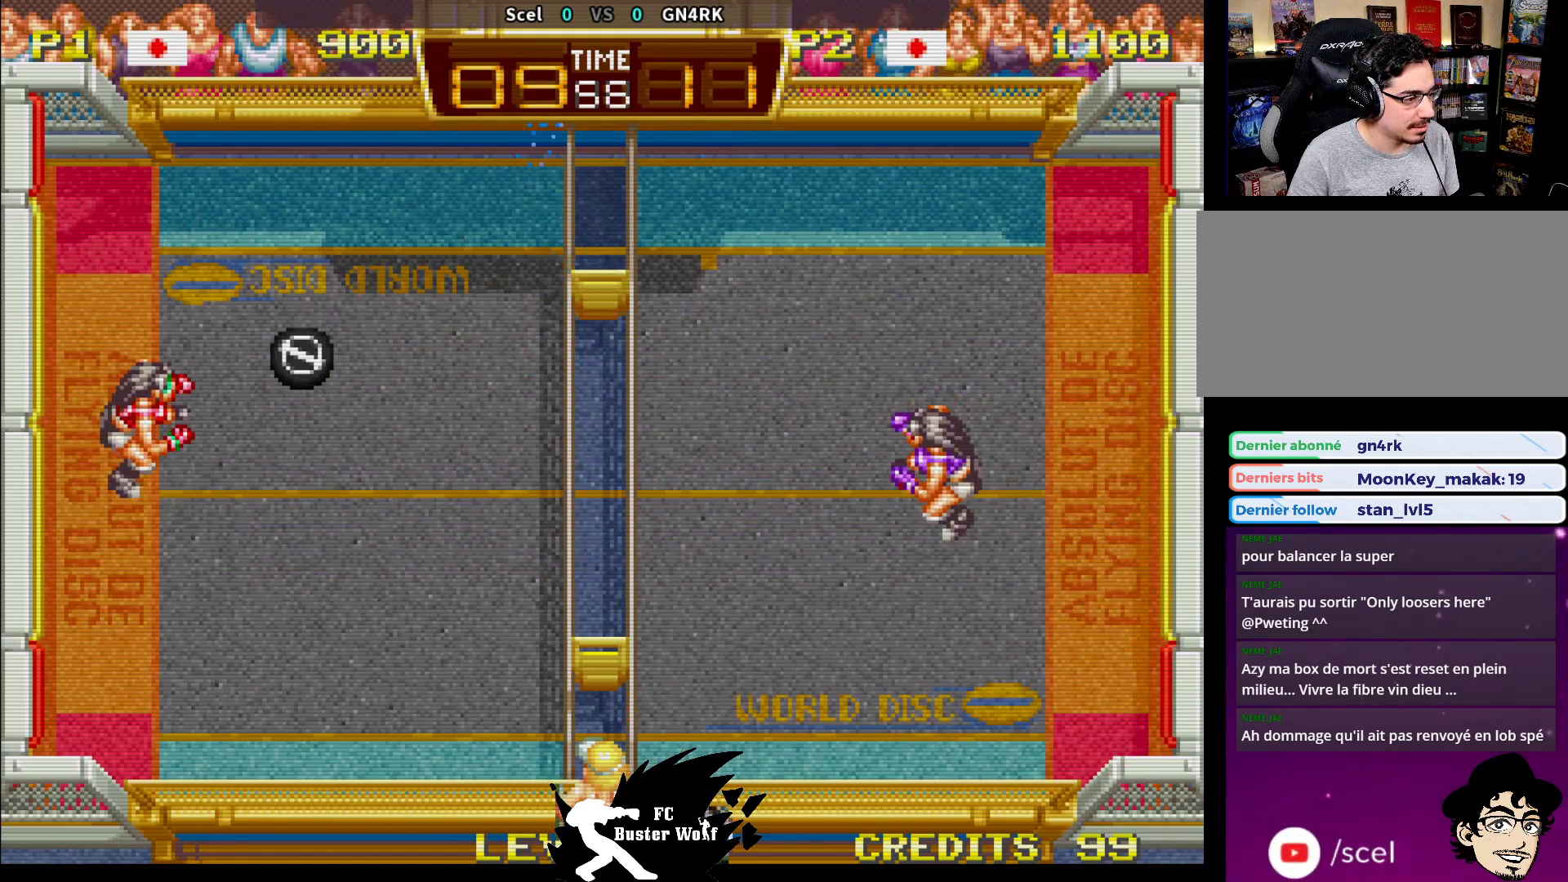
{"buttons": [], "left_stick": "down-right", "events": [[83, "SQUARE", "down"], [167, "SQUARE", "up"], [167, "left_stick", "down"], [267, "left_stick", "down-right"]]}
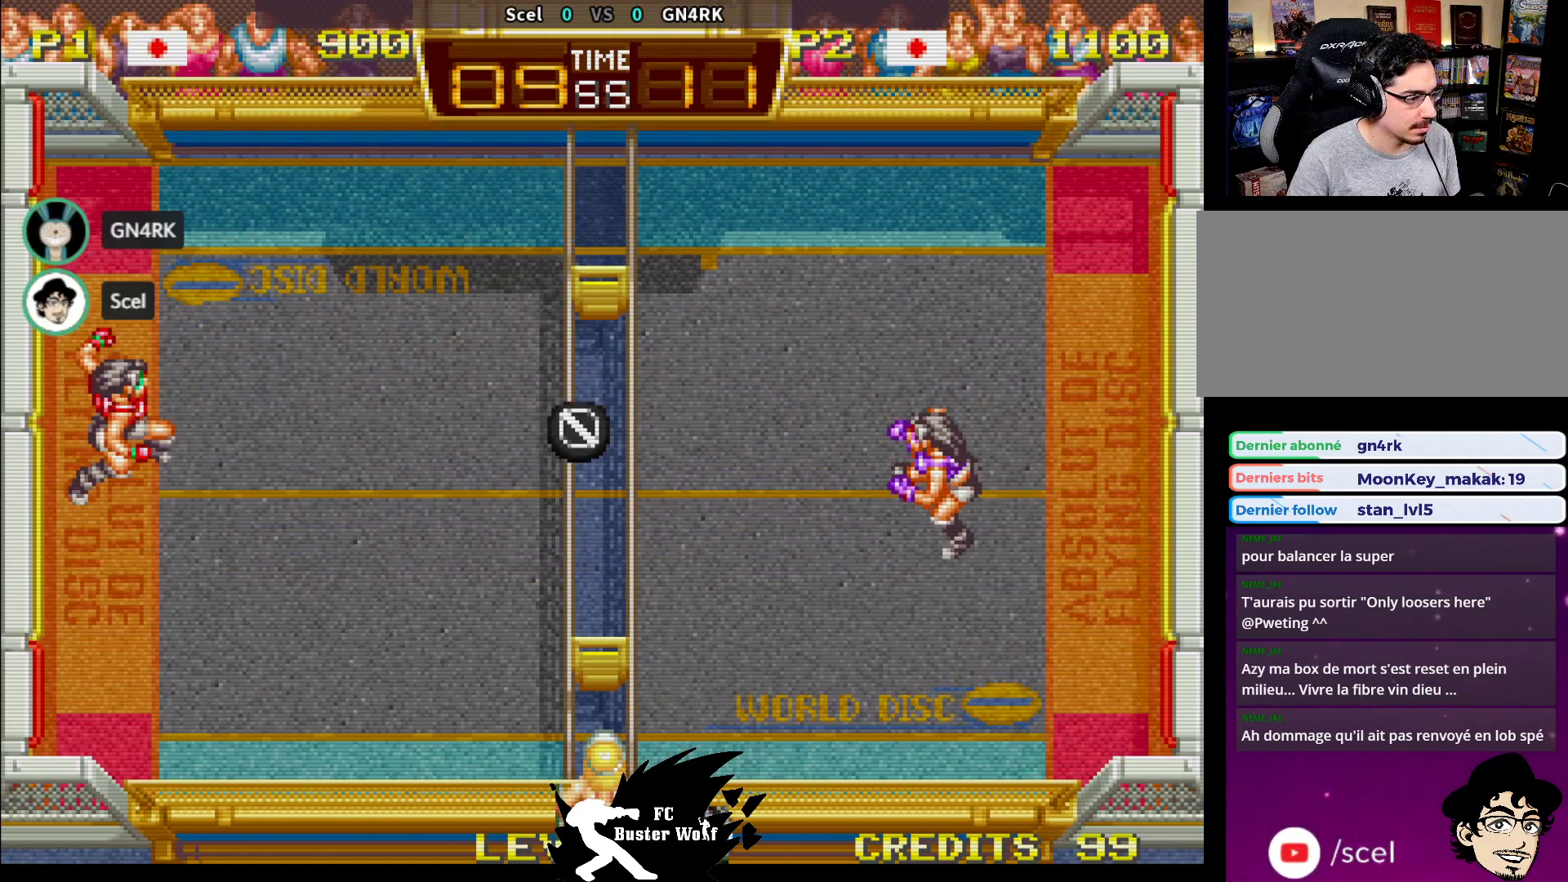
{"buttons": [], "left_stick": "center", "events": [[217, "left_stick", "center"]]}
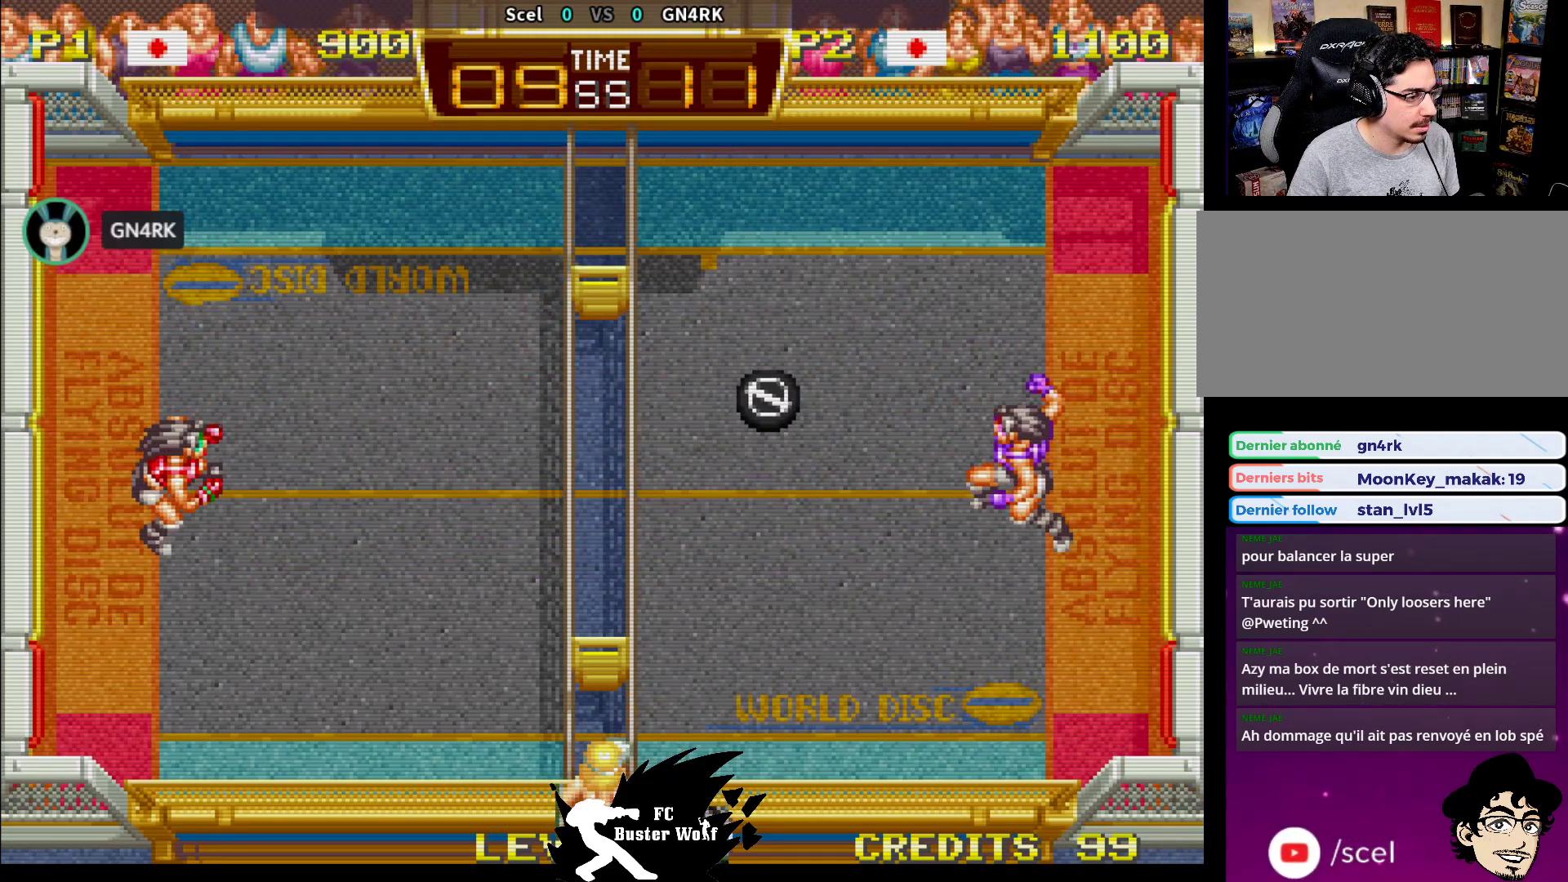
{"buttons": [], "left_stick": "up-left", "events": [[283, "left_stick", "up-left"], [350, "SQUARE", "down"], [467, "SQUARE", "up"]]}
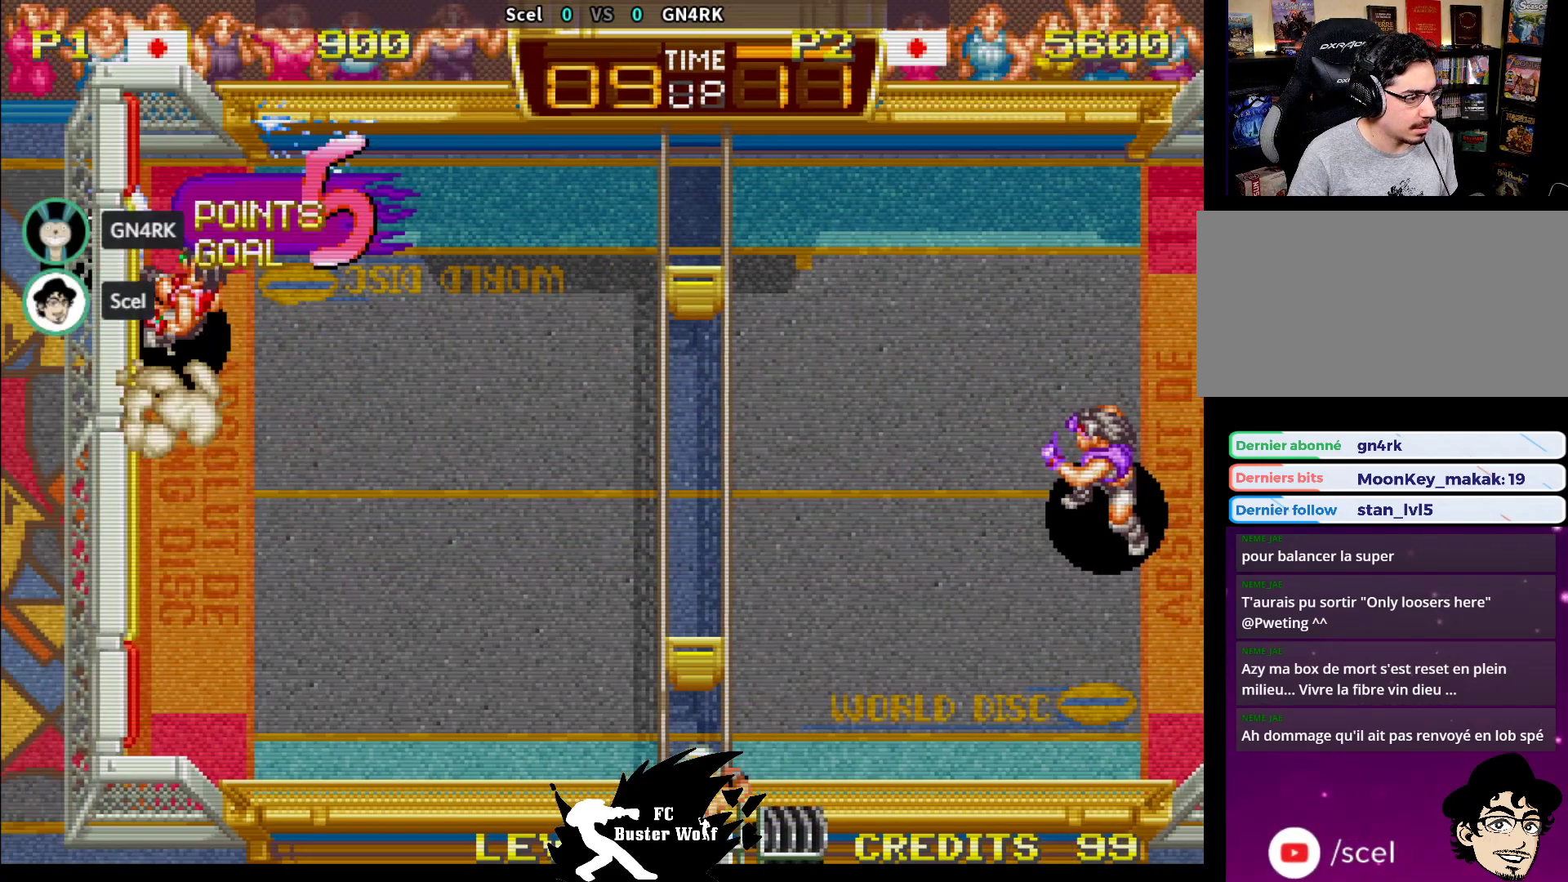
{"buttons": ["CROSS", "SQUARE", "TRIANGLE"], "left_stick": "center", "events": [[17, "SQUARE", "down"], [117, "SQUARE", "up"], [117, "left_stick", "up-right"], [133, "SQUARE", "down"], [233, "SQUARE", "up"], [283, "SQUARE", "down"], [367, "SQUARE", "up"], [400, "left_stick", "center"], [483, "CROSS", "down"], [483, "SQUARE", "down"], [483, "TRIANGLE", "down"]]}
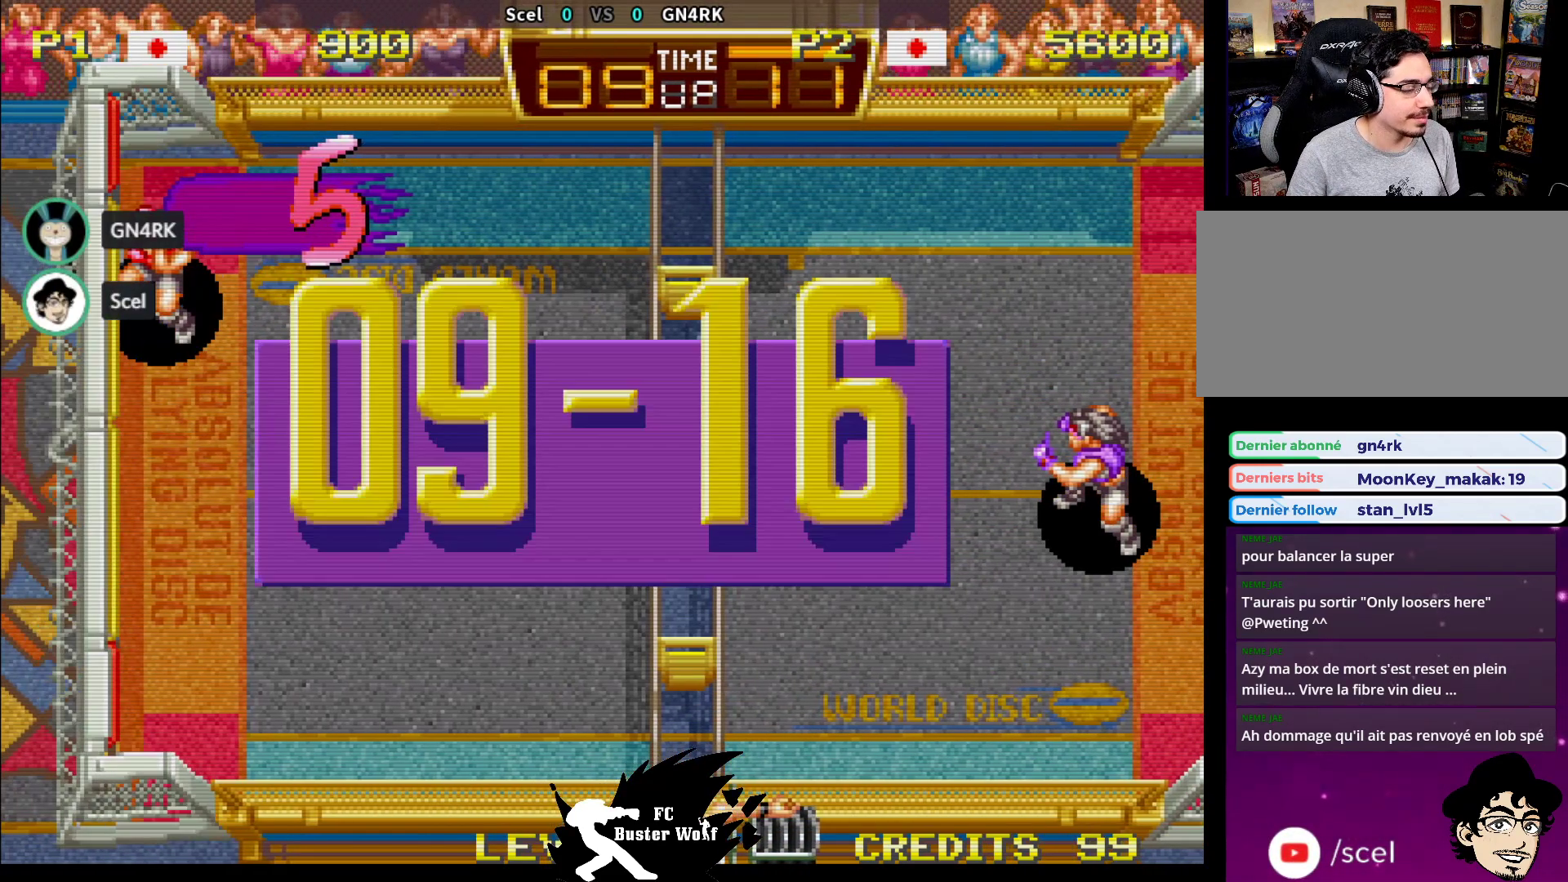
{"buttons": [], "left_stick": "center", "events": [[33, "CROSS", "up"], [33, "SQUARE", "up"], [50, "TRIANGLE", "up"]]}
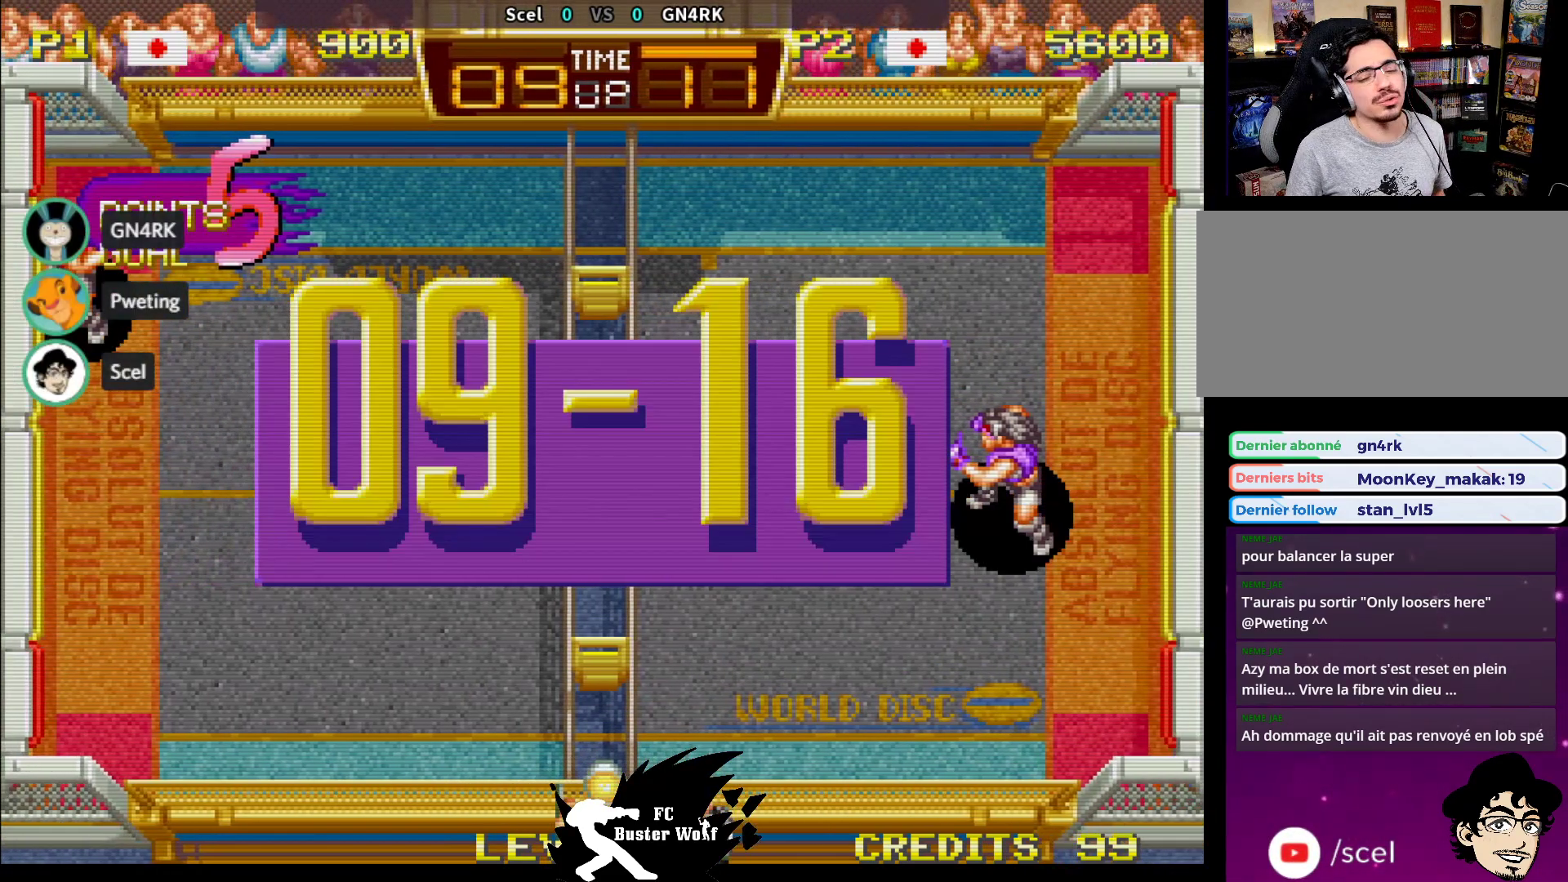
{"buttons": [], "left_stick": "center", "events": []}
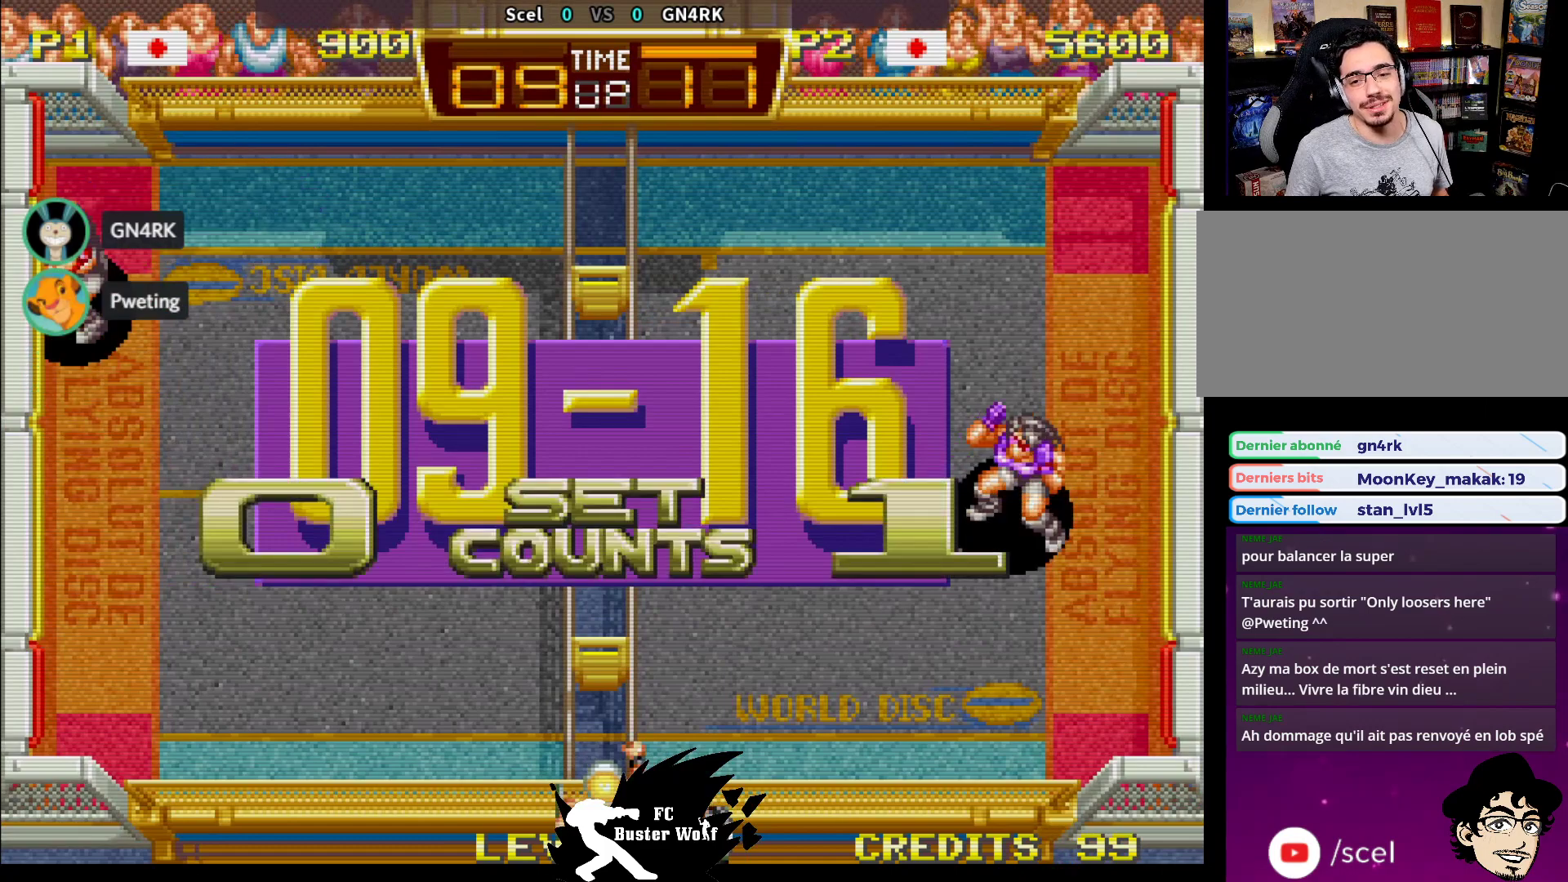
{"buttons": [], "left_stick": "center", "events": []}
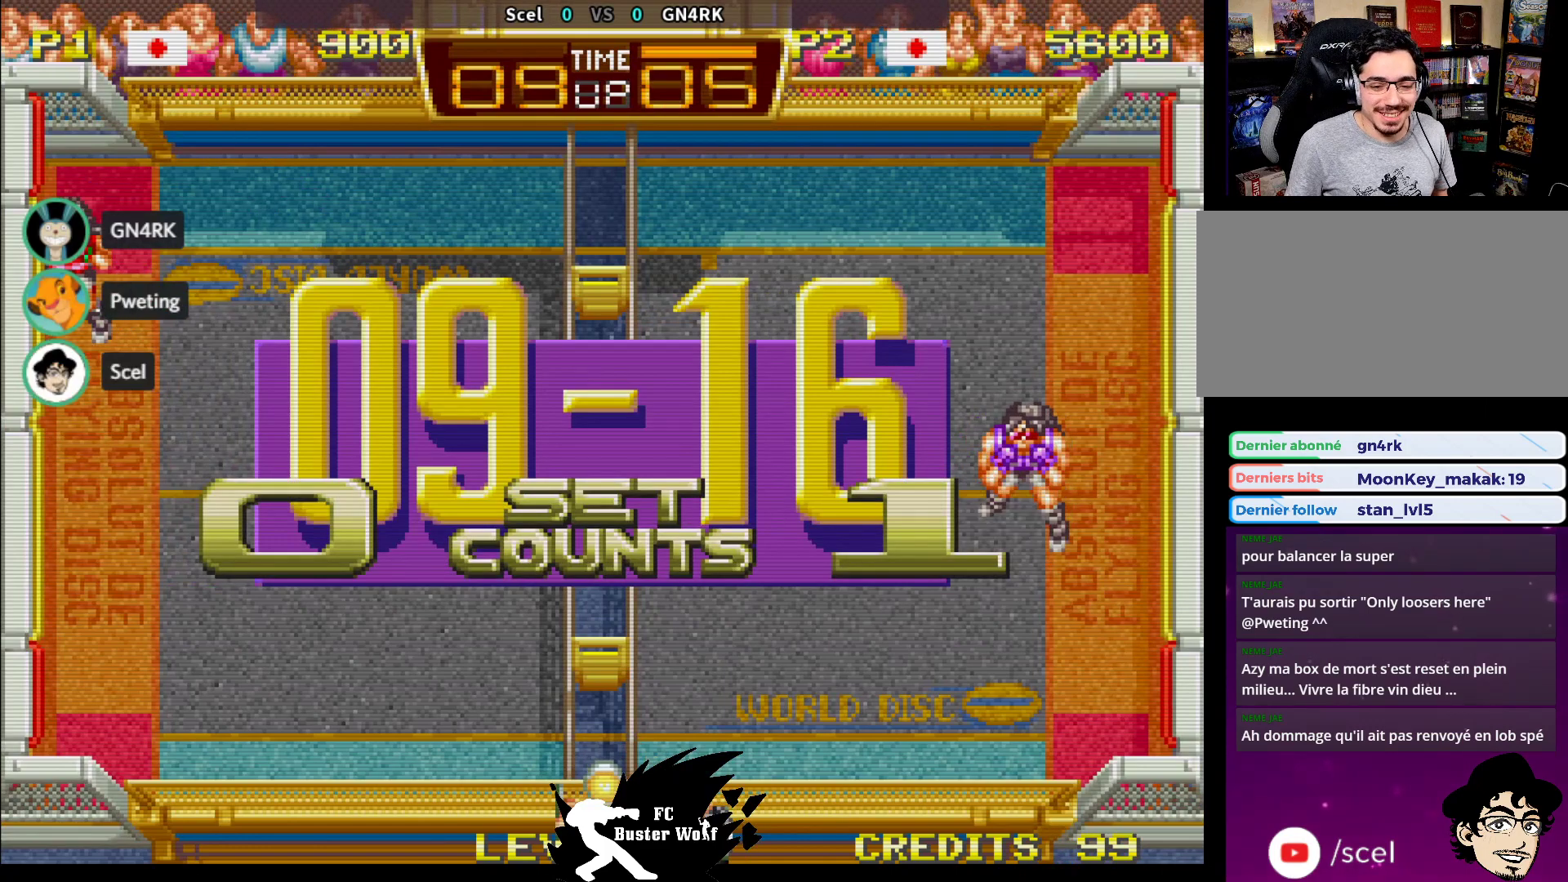
{"buttons": [], "left_stick": "center", "events": []}
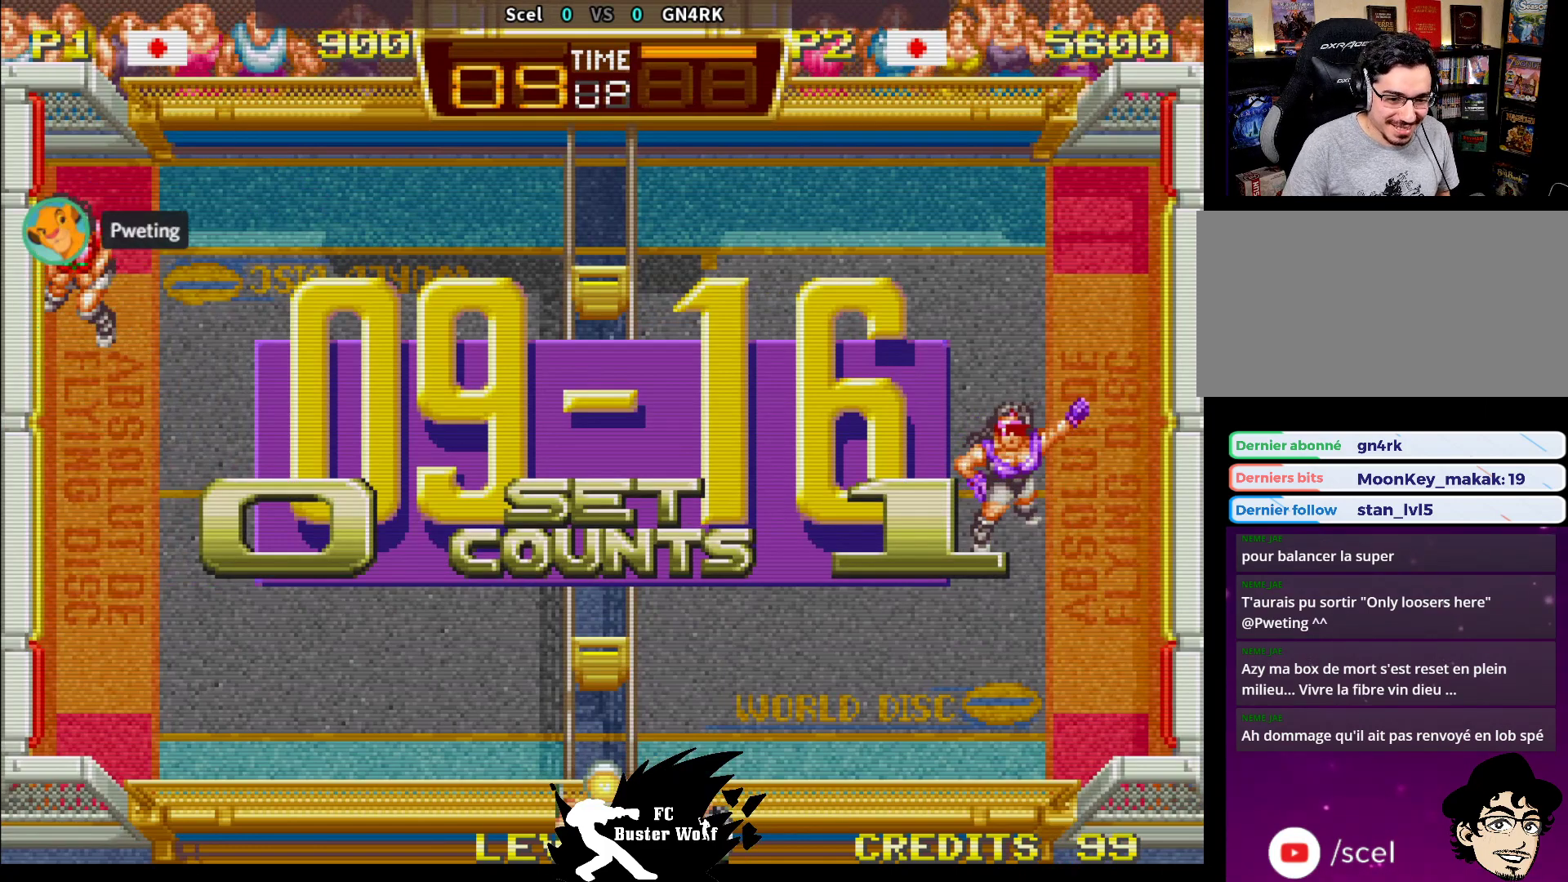
{"buttons": [], "left_stick": "center", "events": [[133, "CROSS", "down"], [183, "CROSS", "up"]]}